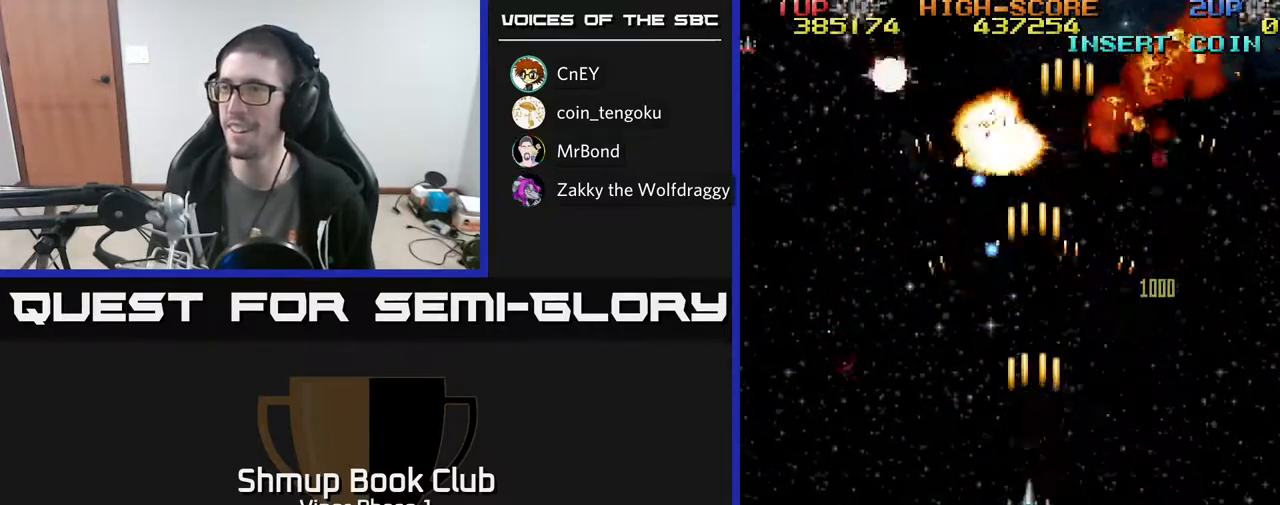
Gameplay with a controller (Xbox layout); each line is a JSON object with the inputs held at the frame after it. "events" lists button and stick changes between this image and that frame as [ms after this image, input, new state], when the widget could be followed in between. Not read: right_stick.
{"buttons": ["A", "DPAD_DOWN"], "left_stick": "center", "events": [[17, "DPAD_LEFT", "down"], [167, "DPAD_LEFT", "up"], [217, "DPAD_RIGHT", "down"], [450, "DPAD_RIGHT", "up"]]}
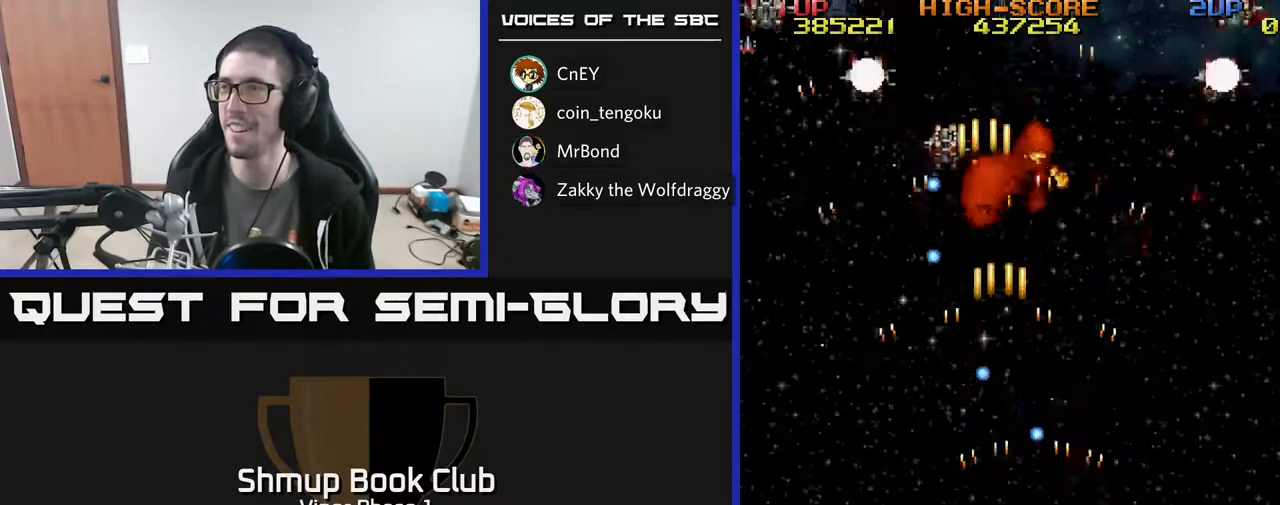
{"buttons": ["A", "DPAD_UP", "DPAD_LEFT"], "left_stick": "center", "events": [[100, "DPAD_LEFT", "down"], [200, "DPAD_DOWN", "up"], [467, "DPAD_UP", "down"]]}
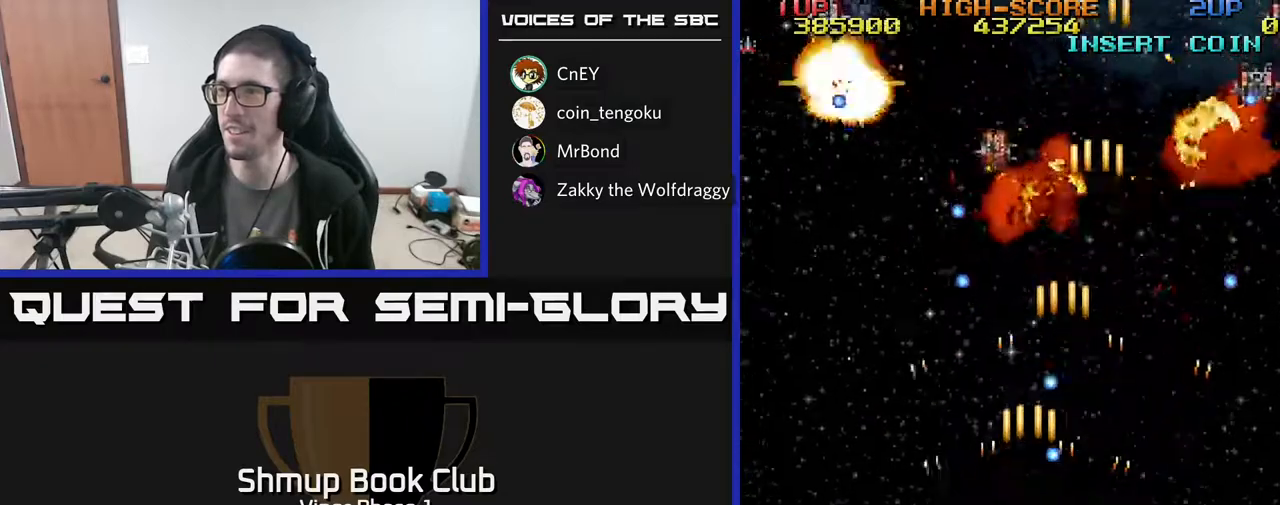
{"buttons": ["A", "DPAD_DOWN", "DPAD_LEFT"], "left_stick": "center", "events": [[200, "DPAD_LEFT", "up"], [250, "DPAD_RIGHT", "down"], [333, "DPAD_UP", "up"], [433, "DPAD_DOWN", "down"], [433, "DPAD_RIGHT", "up"], [483, "DPAD_LEFT", "down"]]}
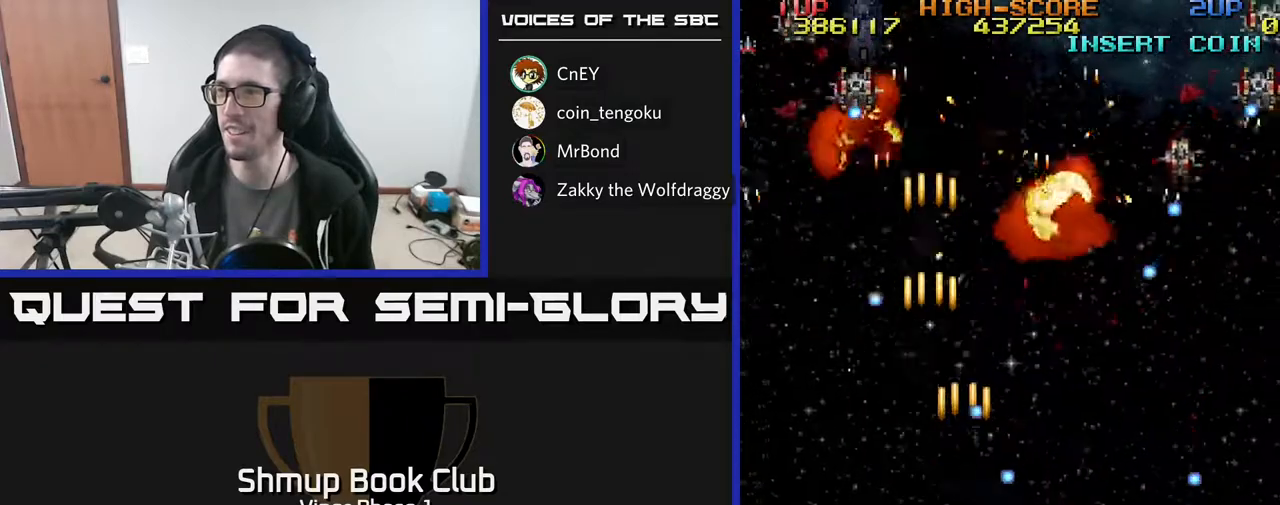
{"buttons": ["A"], "left_stick": "center", "events": [[67, "DPAD_DOWN", "up"], [150, "DPAD_UP", "down"], [267, "DPAD_UP", "up"], [283, "DPAD_LEFT", "up"], [300, "DPAD_DOWN", "down"], [317, "DPAD_RIGHT", "down"], [333, "DPAD_DOWN", "up"], [500, "DPAD_RIGHT", "up"]]}
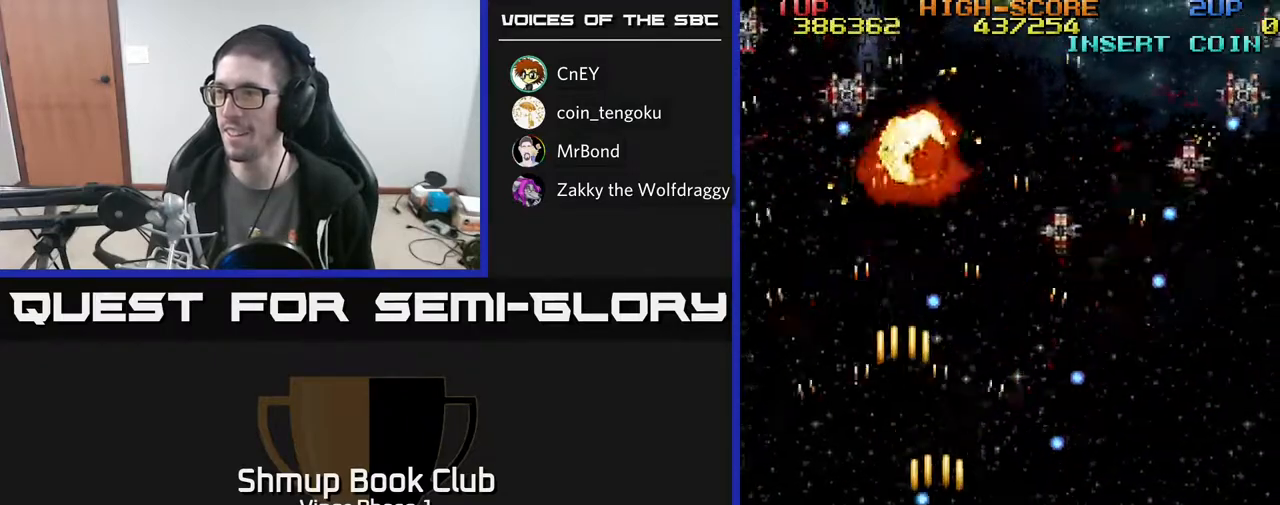
{"buttons": ["A", "DPAD_RIGHT"], "left_stick": "center", "events": [[67, "DPAD_RIGHT", "down"], [217, "DPAD_DOWN", "down"], [483, "DPAD_DOWN", "up"]]}
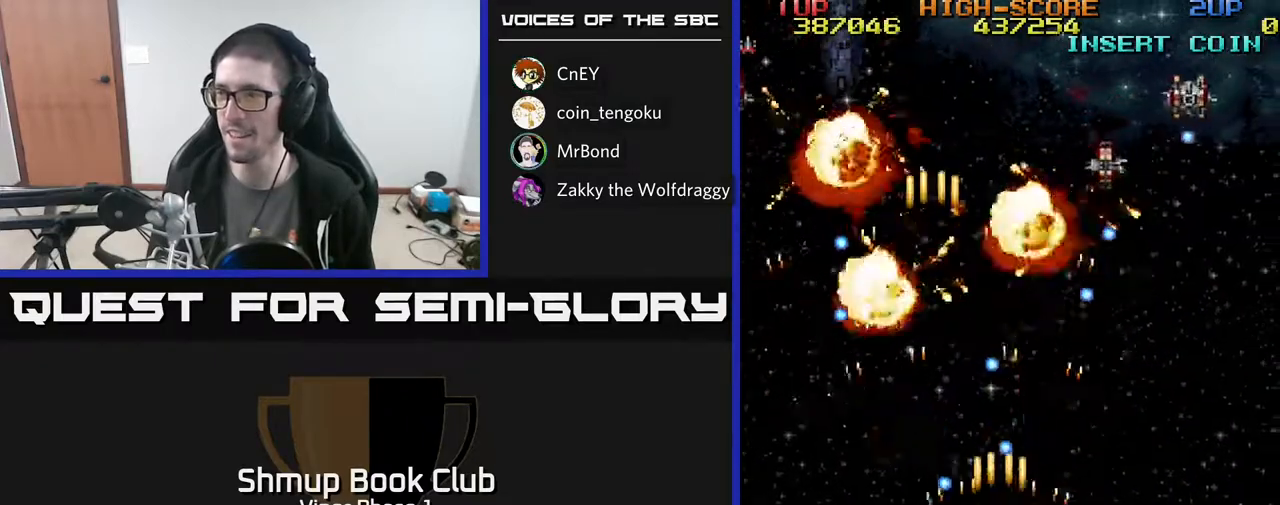
{"buttons": ["A", "DPAD_RIGHT"], "left_stick": "center", "events": [[150, "DPAD_RIGHT", "up"], [183, "DPAD_LEFT", "down"], [317, "DPAD_DOWN", "down"], [317, "DPAD_LEFT", "up"], [350, "DPAD_RIGHT", "down"], [367, "DPAD_DOWN", "up"]]}
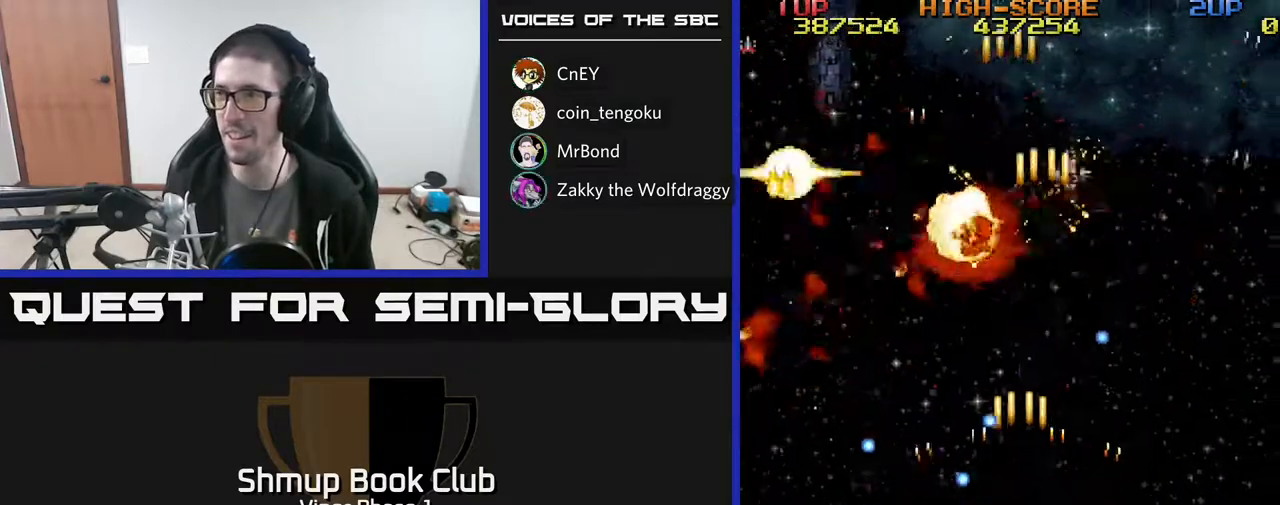
{"buttons": ["A", "DPAD_RIGHT"], "left_stick": "center", "events": [[67, "DPAD_UP", "down"], [83, "DPAD_RIGHT", "up"], [217, "DPAD_UP", "up"], [250, "DPAD_RIGHT", "down"], [317, "DPAD_DOWN", "down"], [433, "DPAD_DOWN", "up"]]}
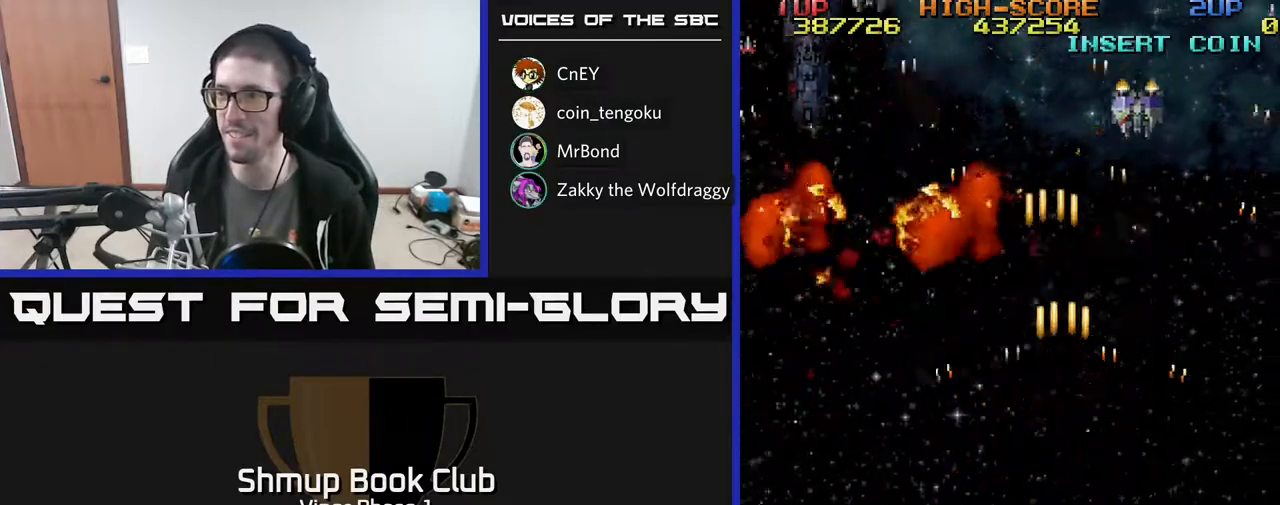
{"buttons": ["A", "DPAD_LEFT"], "left_stick": "center", "events": [[17, "DPAD_RIGHT", "up"], [33, "DPAD_UP", "down"], [83, "DPAD_LEFT", "down"], [333, "DPAD_UP", "up"]]}
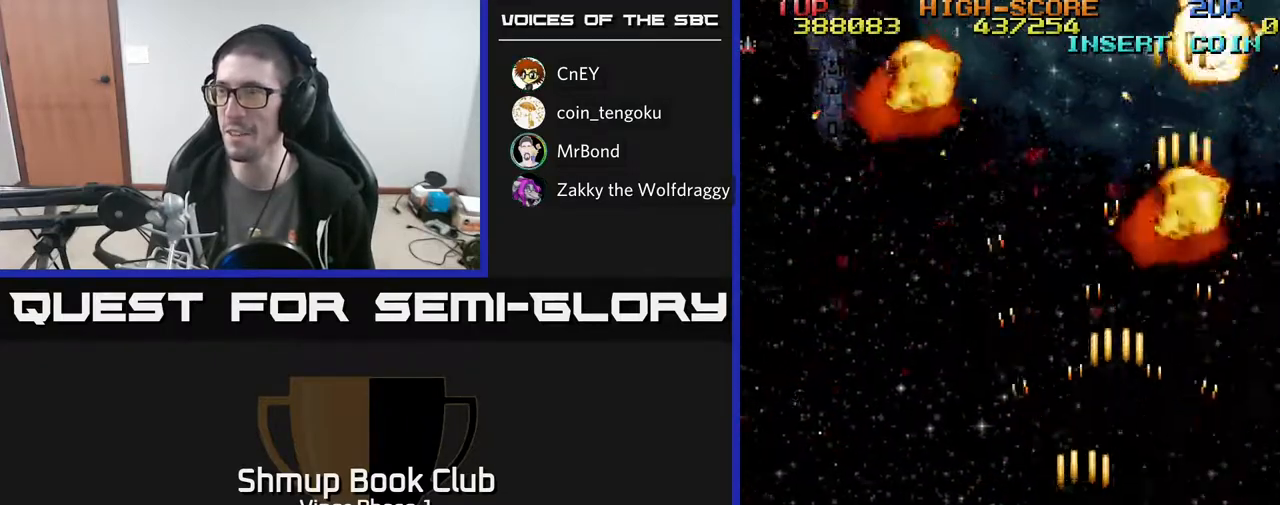
{"buttons": ["A", "DPAD_DOWN", "DPAD_RIGHT"], "left_stick": "center", "events": [[150, "DPAD_DOWN", "down"], [183, "DPAD_LEFT", "up"], [250, "DPAD_RIGHT", "down"], [300, "DPAD_DOWN", "up"], [500, "DPAD_DOWN", "down"]]}
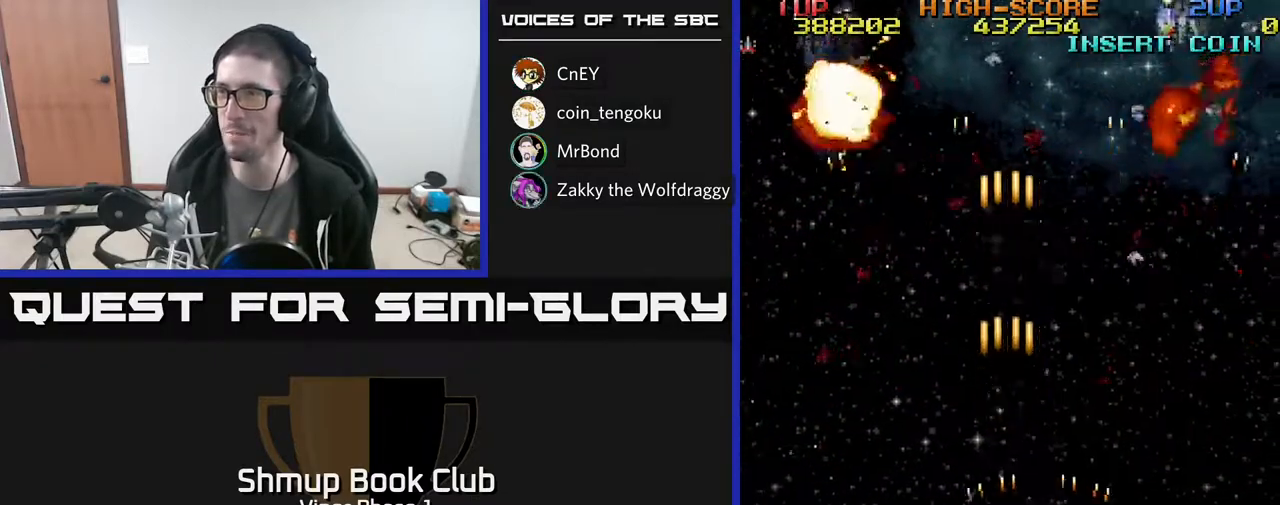
{"buttons": ["A", "DPAD_LEFT"], "left_stick": "center", "events": [[33, "DPAD_RIGHT", "up"], [67, "DPAD_LEFT", "down"], [83, "DPAD_DOWN", "up"]]}
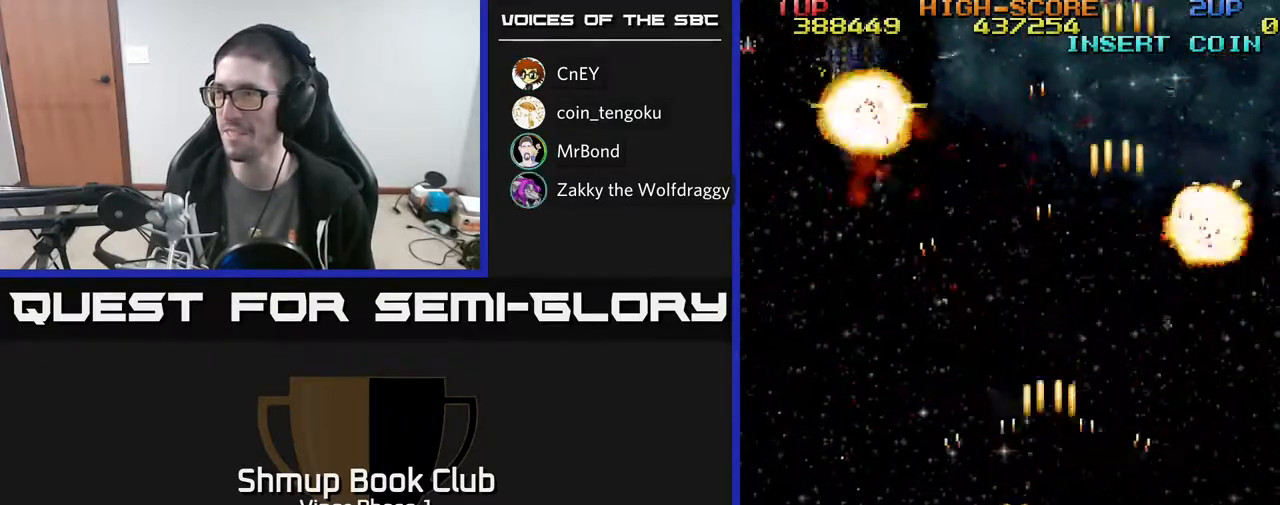
{"buttons": ["A", "DPAD_UP", "DPAD_LEFT"], "left_stick": "center", "events": [[83, "DPAD_LEFT", "up"], [117, "DPAD_RIGHT", "down"], [383, "DPAD_UP", "down"], [400, "DPAD_RIGHT", "up"], [433, "DPAD_LEFT", "down"]]}
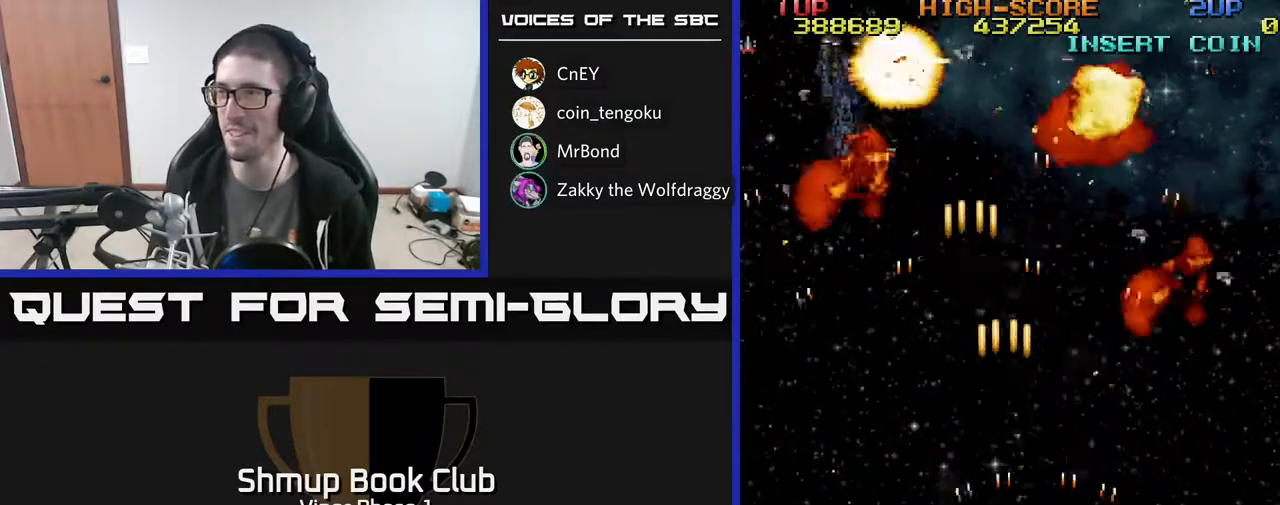
{"buttons": ["A", "DPAD_DOWN", "DPAD_RIGHT"], "left_stick": "center", "events": [[117, "DPAD_LEFT", "up"], [217, "DPAD_UP", "up"], [250, "DPAD_RIGHT", "down"], [283, "DPAD_DOWN", "down"], [350, "DPAD_RIGHT", "up"], [500, "DPAD_RIGHT", "down"]]}
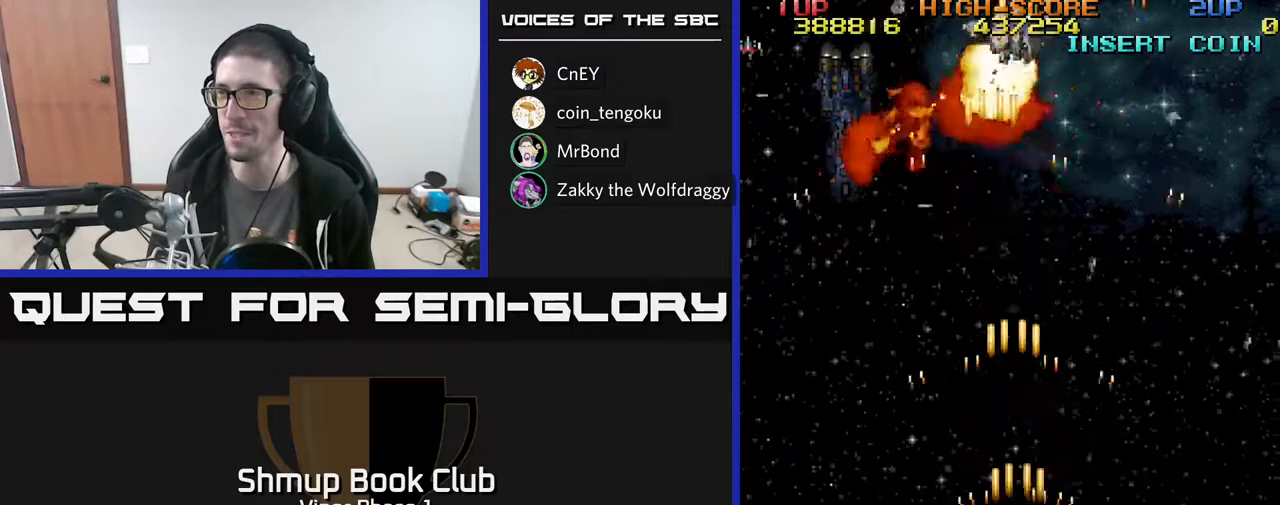
{"buttons": ["A", "DPAD_UP", "DPAD_RIGHT"], "left_stick": "center", "events": [[17, "DPAD_DOWN", "up"], [50, "DPAD_RIGHT", "up"], [83, "DPAD_LEFT", "down"], [250, "DPAD_LEFT", "up"], [250, "DPAD_UP", "down"], [317, "DPAD_RIGHT", "down"]]}
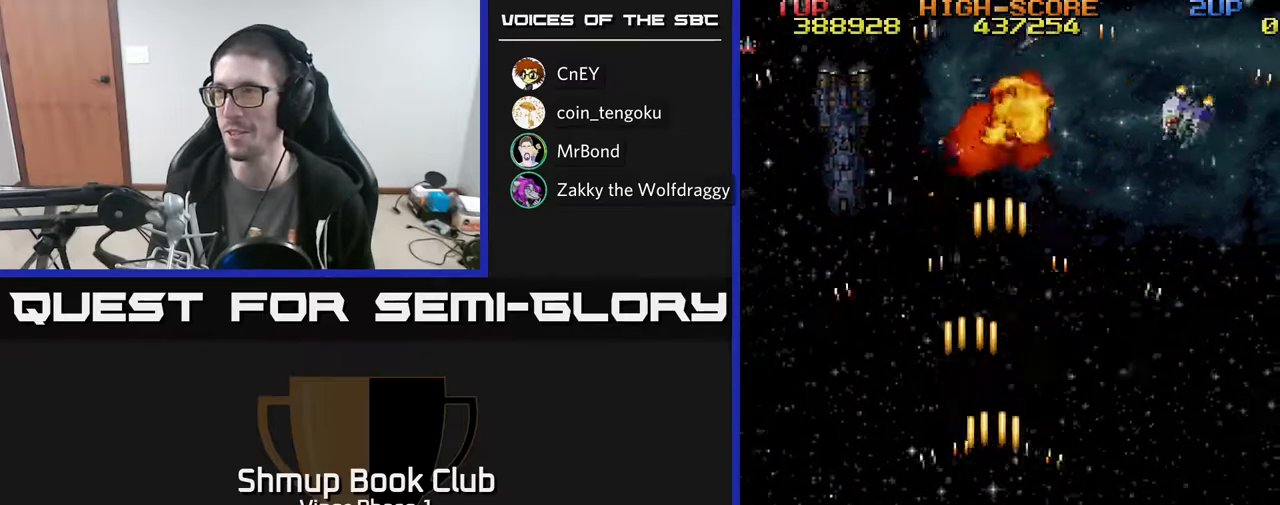
{"buttons": ["A", "DPAD_LEFT"], "left_stick": "center", "events": [[33, "DPAD_UP", "up"], [83, "DPAD_UP", "down"], [217, "DPAD_RIGHT", "up"], [400, "DPAD_LEFT", "down"], [467, "DPAD_UP", "up"]]}
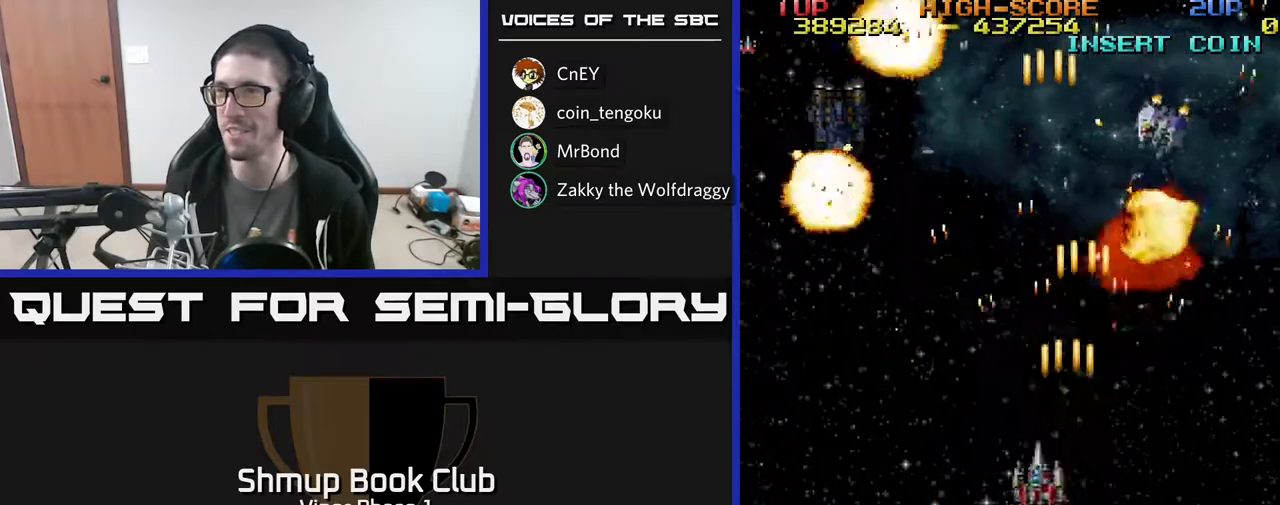
{"buttons": ["A", "DPAD_DOWN", "DPAD_LEFT"], "left_stick": "center", "events": [[17, "DPAD_DOWN", "down"], [83, "DPAD_LEFT", "up"], [500, "DPAD_LEFT", "down"]]}
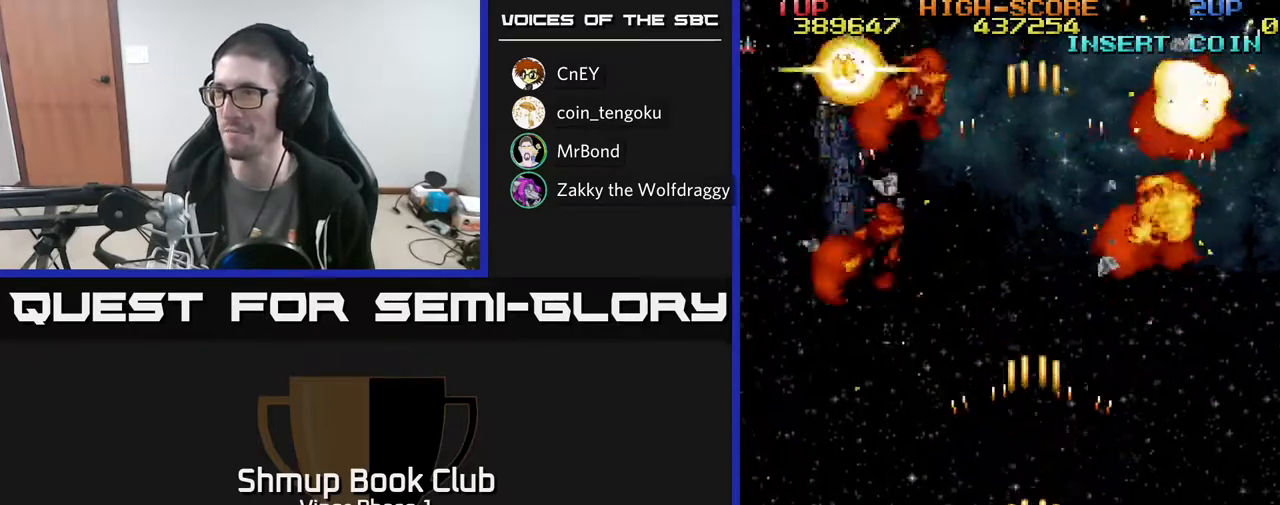
{"buttons": ["A", "DPAD_RIGHT"], "left_stick": "center", "events": [[183, "DPAD_LEFT", "up"], [250, "DPAD_RIGHT", "down"], [417, "DPAD_DOWN", "up"]]}
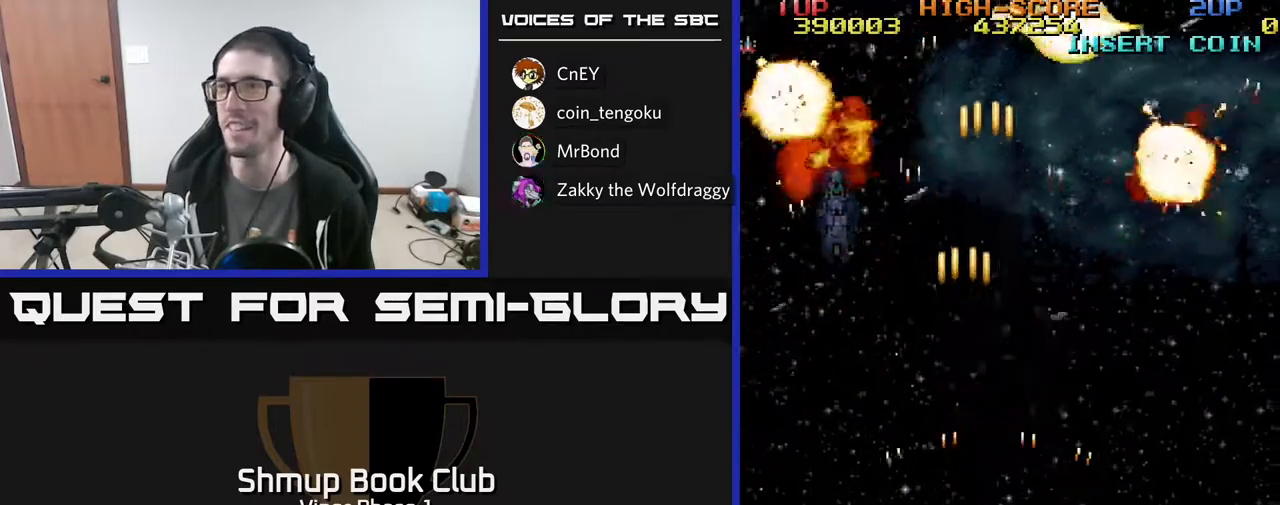
{"buttons": ["A", "DPAD_UP", "DPAD_LEFT"], "left_stick": "center", "events": [[100, "DPAD_RIGHT", "up"], [150, "DPAD_LEFT", "down"], [333, "DPAD_UP", "down"]]}
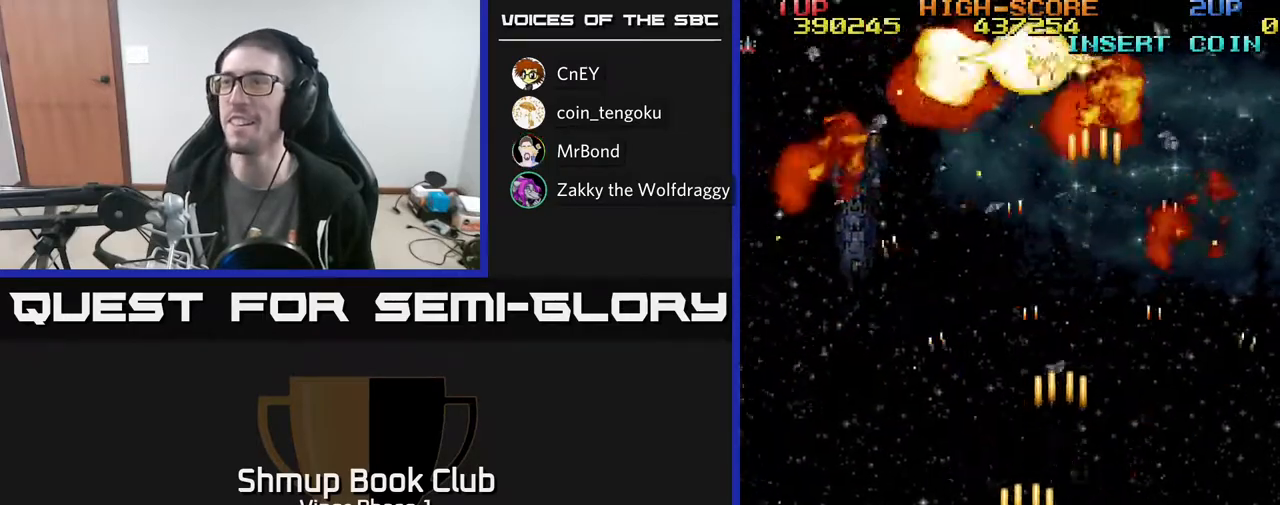
{"buttons": ["A", "DPAD_RIGHT"], "left_stick": "center", "events": [[100, "DPAD_UP", "up"], [133, "DPAD_LEFT", "up"], [167, "DPAD_RIGHT", "down"]]}
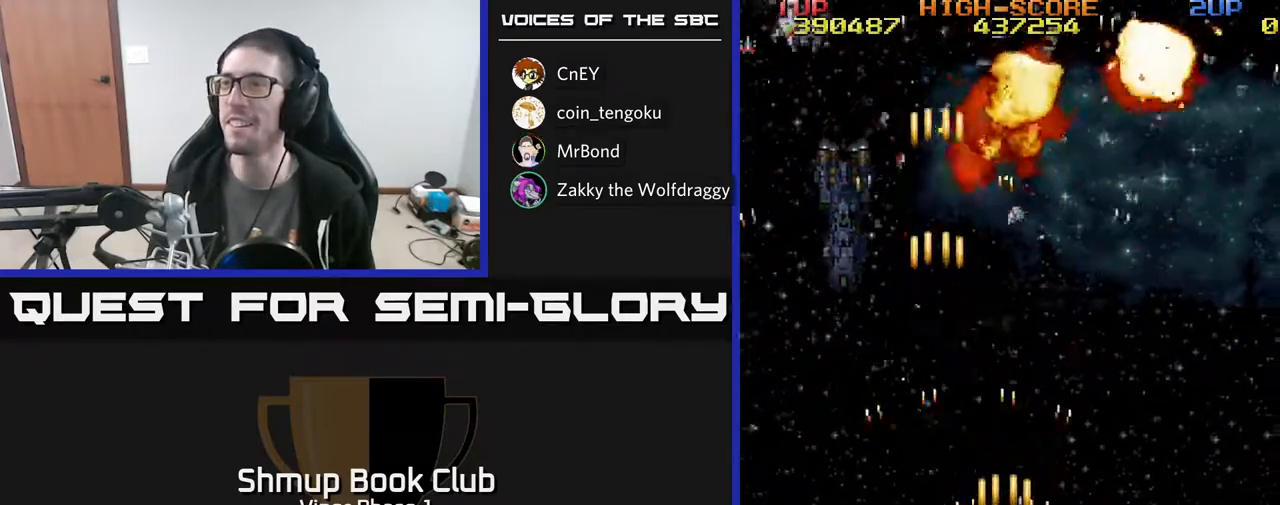
{"buttons": ["A", "DPAD_LEFT"], "left_stick": "center", "events": [[100, "DPAD_DOWN", "down"], [333, "DPAD_RIGHT", "up"], [367, "DPAD_LEFT", "down"], [450, "DPAD_DOWN", "up"]]}
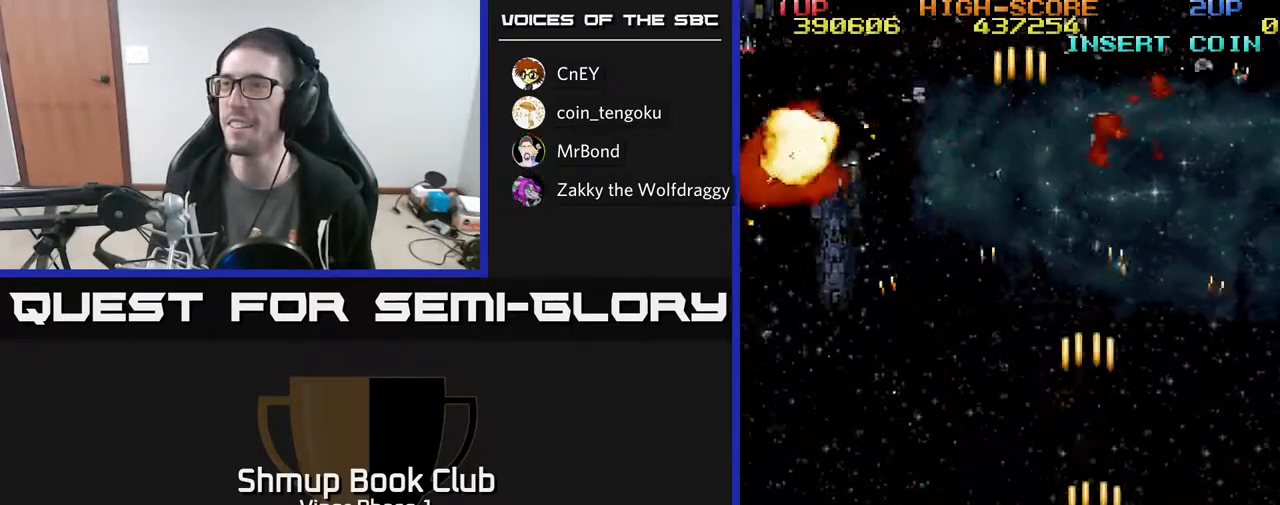
{"buttons": ["A", "DPAD_LEFT"], "left_stick": "center", "events": []}
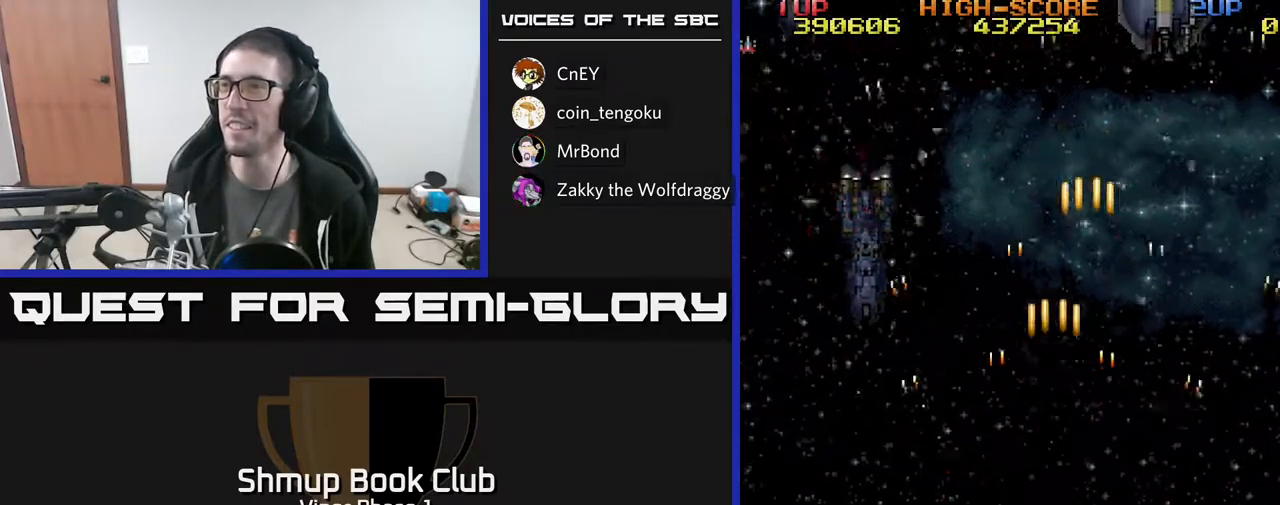
{"buttons": ["A", "DPAD_UP", "DPAD_RIGHT"], "left_stick": "center", "events": [[17, "DPAD_LEFT", "up"], [67, "DPAD_RIGHT", "down"], [67, "DPAD_UP", "down"]]}
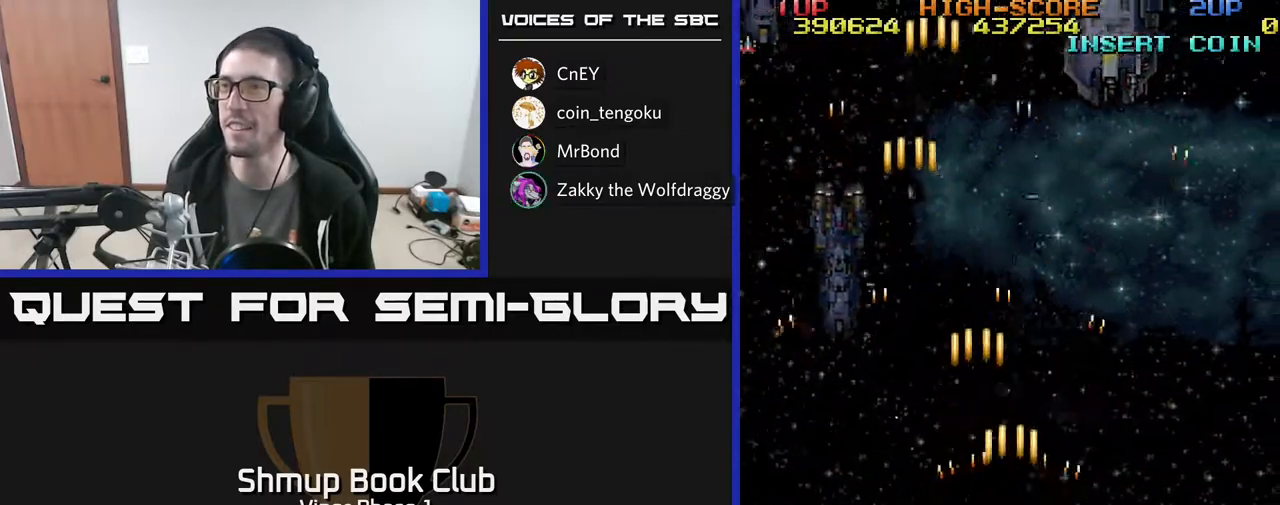
{"buttons": ["A", "DPAD_UP", "DPAD_RIGHT"], "left_stick": "center", "events": [[83, "DPAD_RIGHT", "up"], [367, "DPAD_RIGHT", "down"]]}
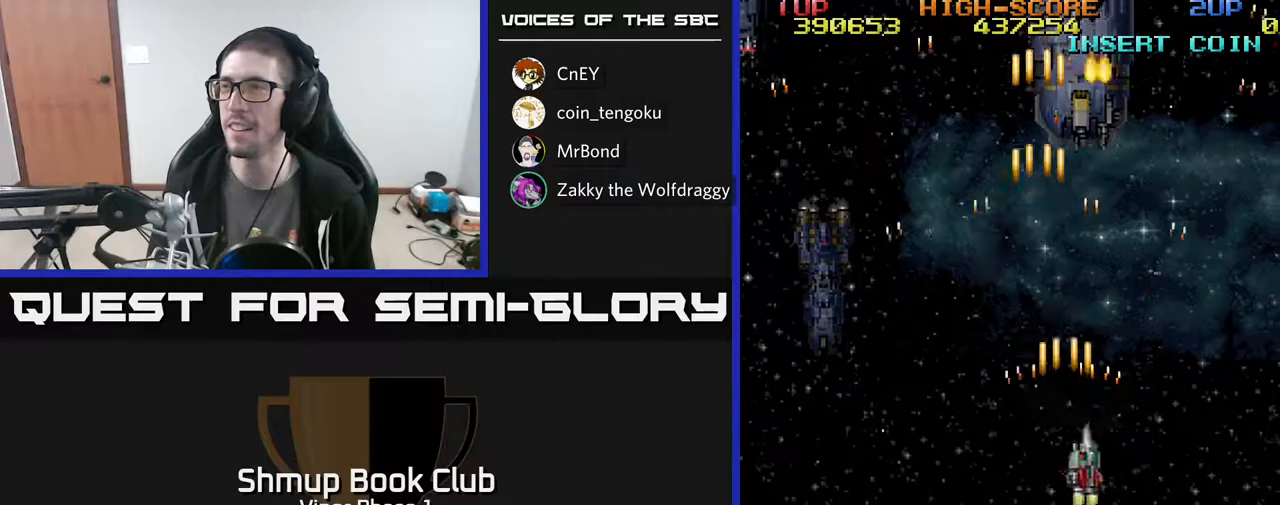
{"buttons": ["A", "DPAD_UP"], "left_stick": "center", "events": [[17, "DPAD_RIGHT", "up"], [333, "DPAD_LEFT", "down"], [450, "DPAD_LEFT", "up"]]}
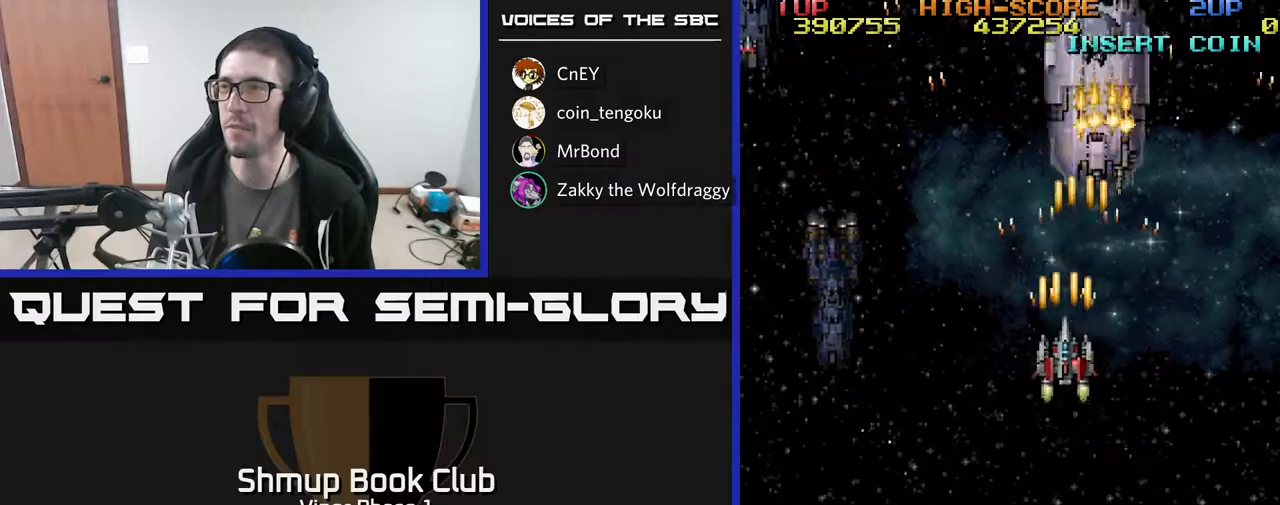
{"buttons": ["A", "DPAD_DOWN"], "left_stick": "center", "events": [[17, "DPAD_UP", "up"], [483, "DPAD_DOWN", "down"]]}
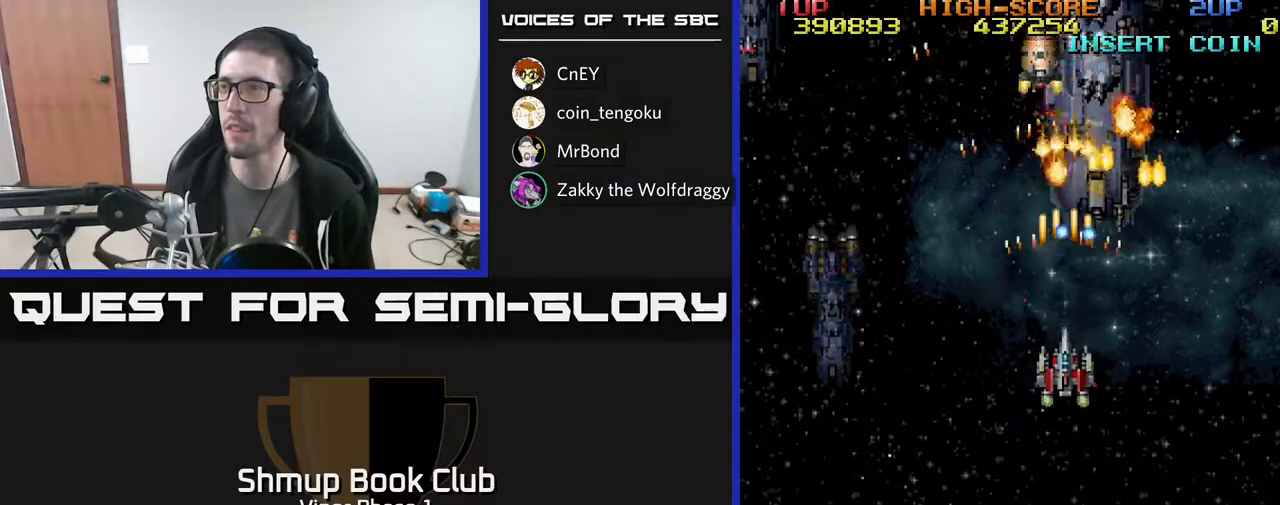
{"buttons": ["A", "DPAD_RIGHT"], "left_stick": "center", "events": [[167, "DPAD_RIGHT", "down"], [350, "DPAD_DOWN", "up"]]}
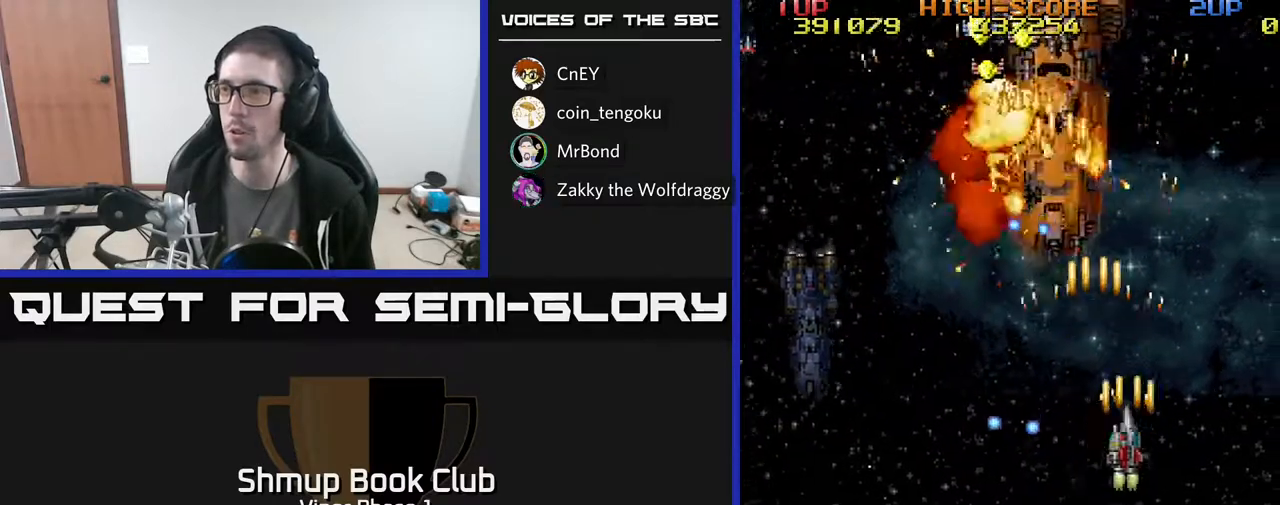
{"buttons": ["A", "DPAD_UP"], "left_stick": "center"}
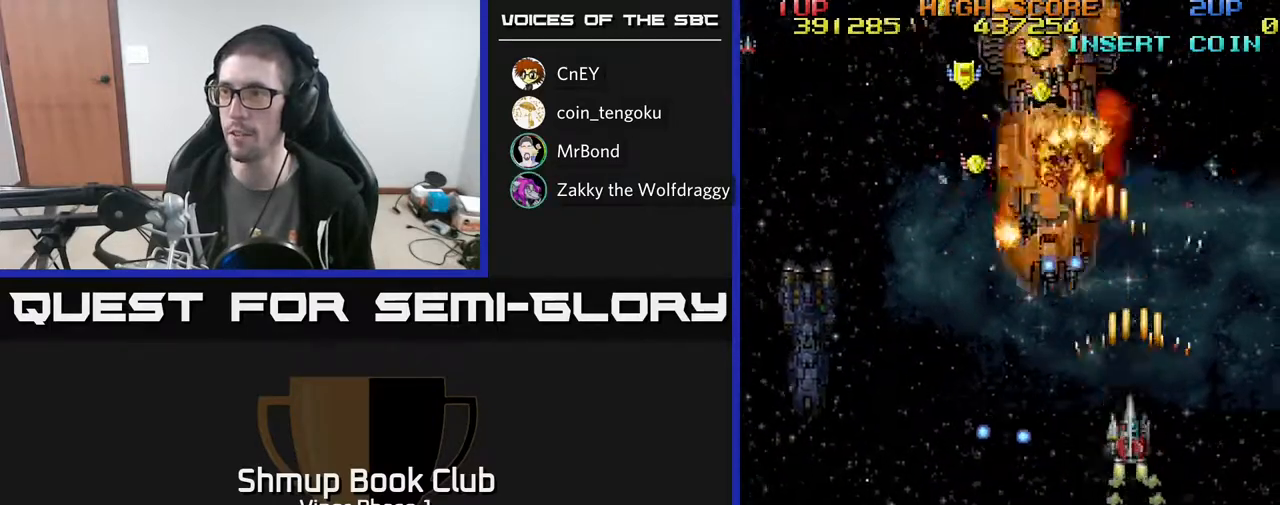
{"buttons": ["A", "DPAD_DOWN", "DPAD_RIGHT"], "left_stick": "center", "events": [[17, "DPAD_LEFT", "down"], [67, "DPAD_UP", "up"], [133, "DPAD_DOWN", "down"], [250, "DPAD_LEFT", "up"], [317, "DPAD_RIGHT", "down"]]}
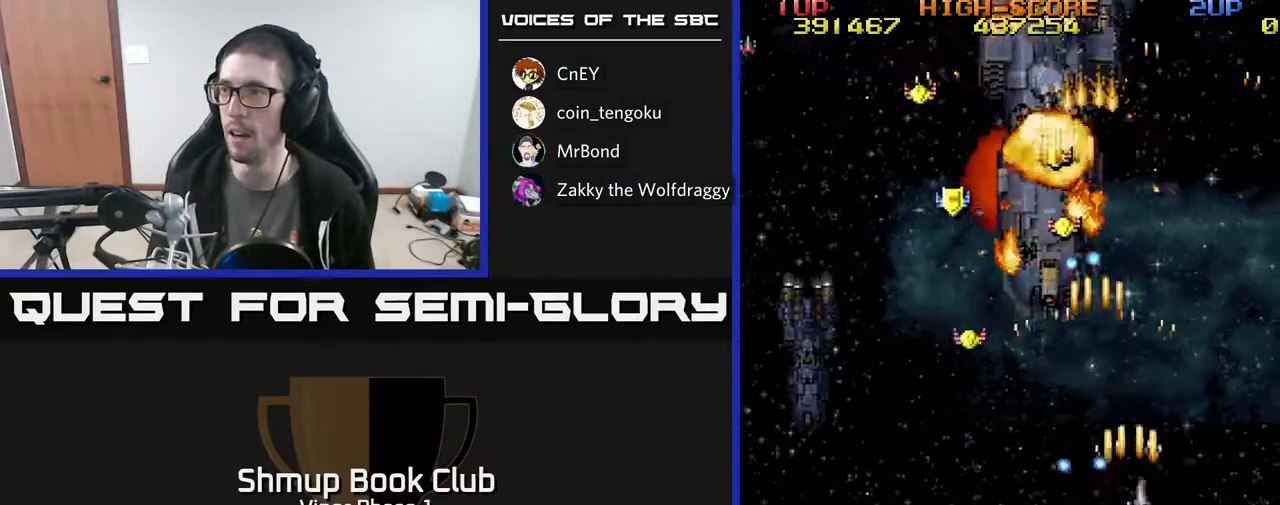
{"buttons": ["A", "DPAD_DOWN", "DPAD_LEFT"], "left_stick": "center", "events": [[50, "DPAD_DOWN", "up"], [83, "DPAD_UP", "down"], [183, "DPAD_RIGHT", "up"], [217, "DPAD_LEFT", "down"], [250, "DPAD_UP", "up"], [283, "DPAD_DOWN", "down"]]}
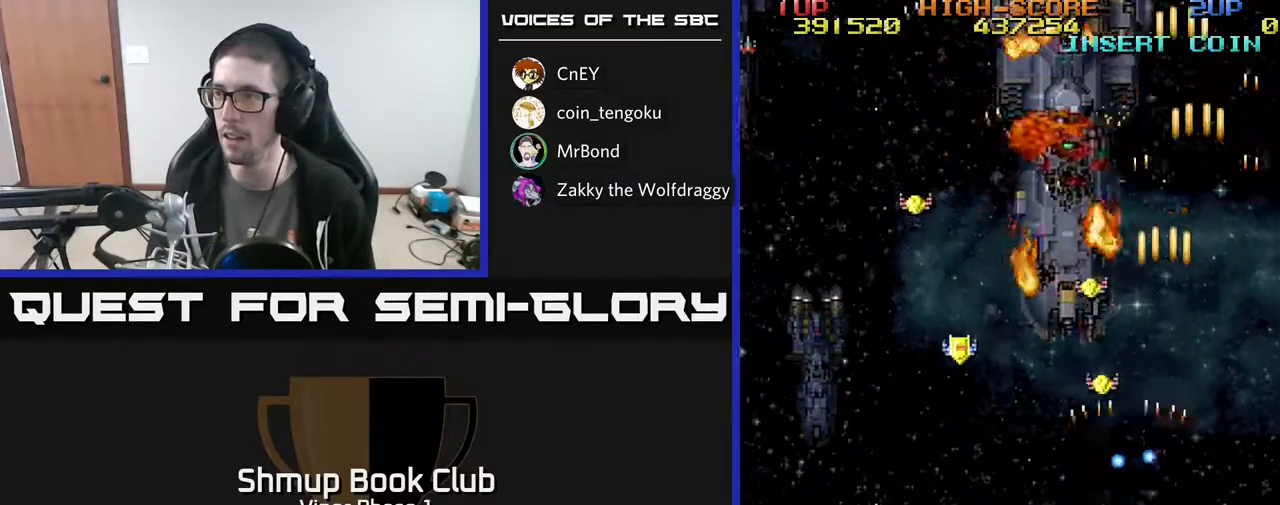
{"buttons": ["A", "DPAD_DOWN", "DPAD_LEFT"], "left_stick": "center", "events": []}
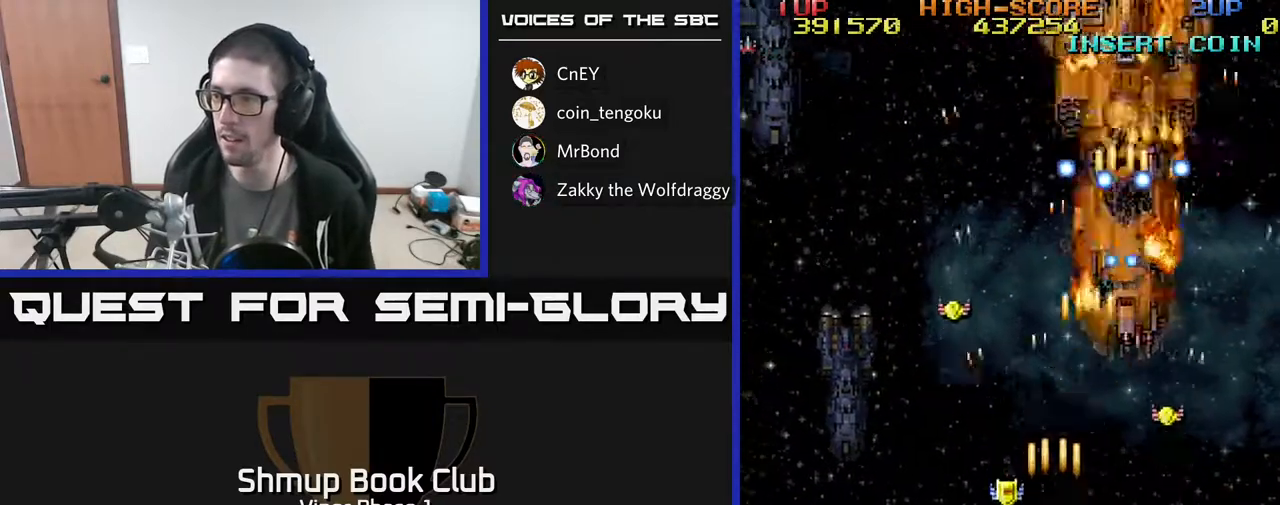
{"buttons": ["A", "DPAD_DOWN", "DPAD_RIGHT"], "left_stick": "center", "events": [[17, "DPAD_DOWN", "up"], [50, "DPAD_UP", "down"], [83, "DPAD_LEFT", "up"], [267, "DPAD_RIGHT", "down"], [317, "DPAD_UP", "up"], [483, "DPAD_DOWN", "down"]]}